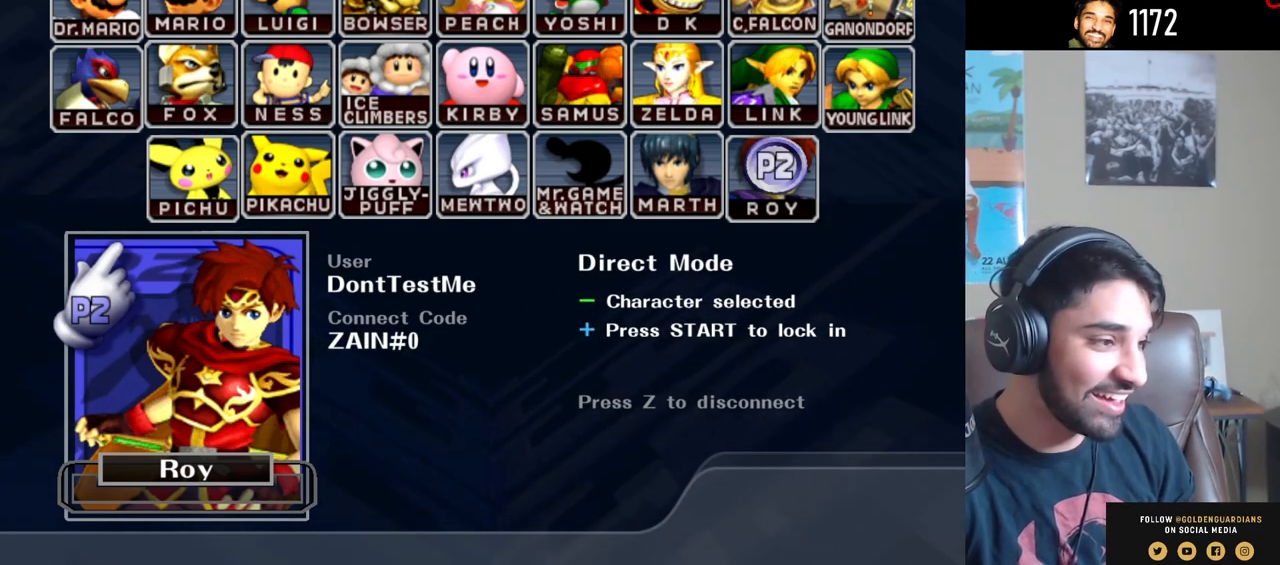
Gameplay with a controller (Nintendo layout); each line is a JSON object with the inputs held at the frame after it. "events" lists button and stick changes between this image and that frame as [ms after this image, input, new state], when the widget could be followed in between. Not read: L3 R3.
{"buttons": [], "left_stick": "left", "right_stick": "center", "events": [[467, "left_stick", "left"]]}
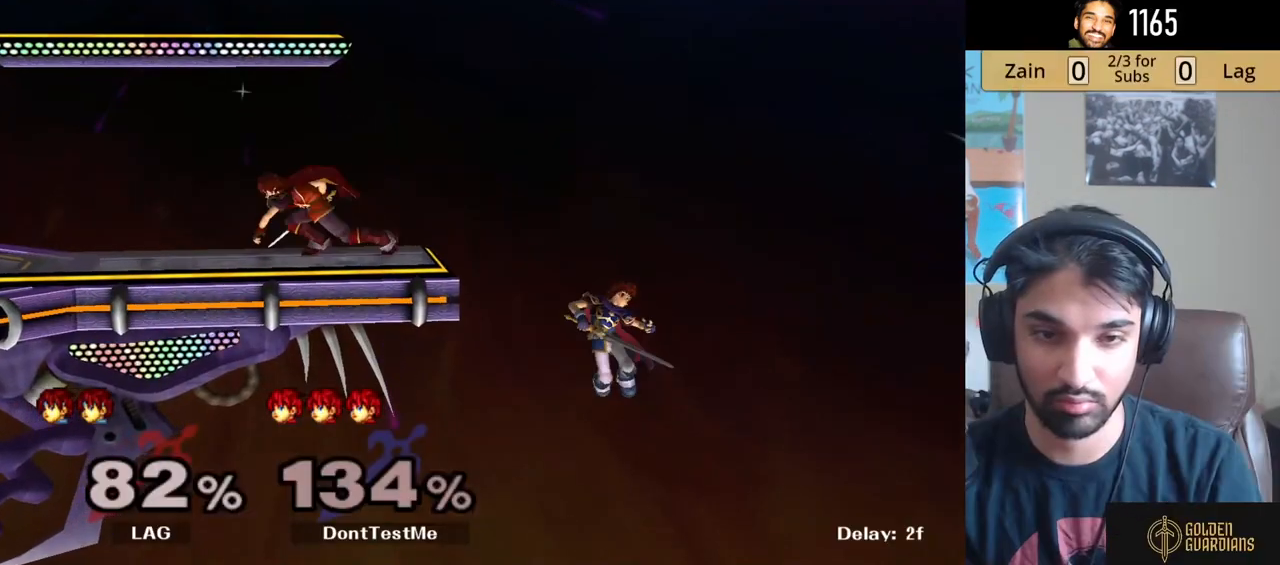
{"buttons": [], "left_stick": "right", "right_stick": "center", "events": [[183, "left_stick", "center"], [250, "left_stick", "right"], [350, "left_stick", "left"], [483, "left_stick", "right"]]}
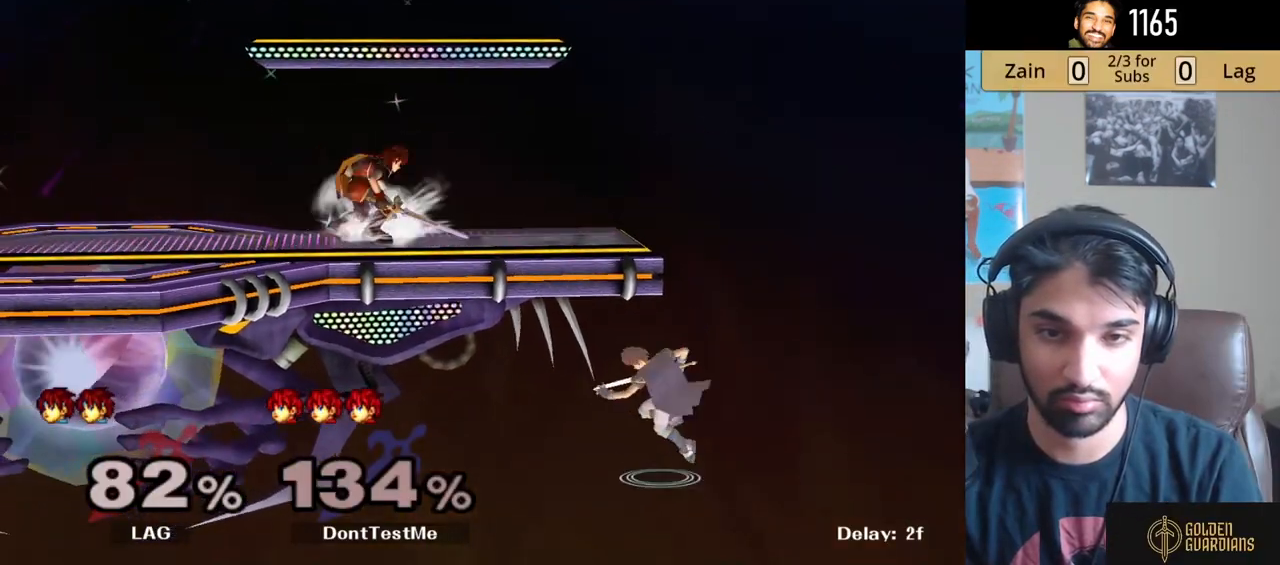
{"buttons": [], "left_stick": "center", "right_stick": "center", "events": [[50, "left_stick", "left"], [83, "right_stick", "right"], [100, "left_stick", "center"], [267, "right_stick", "center"]]}
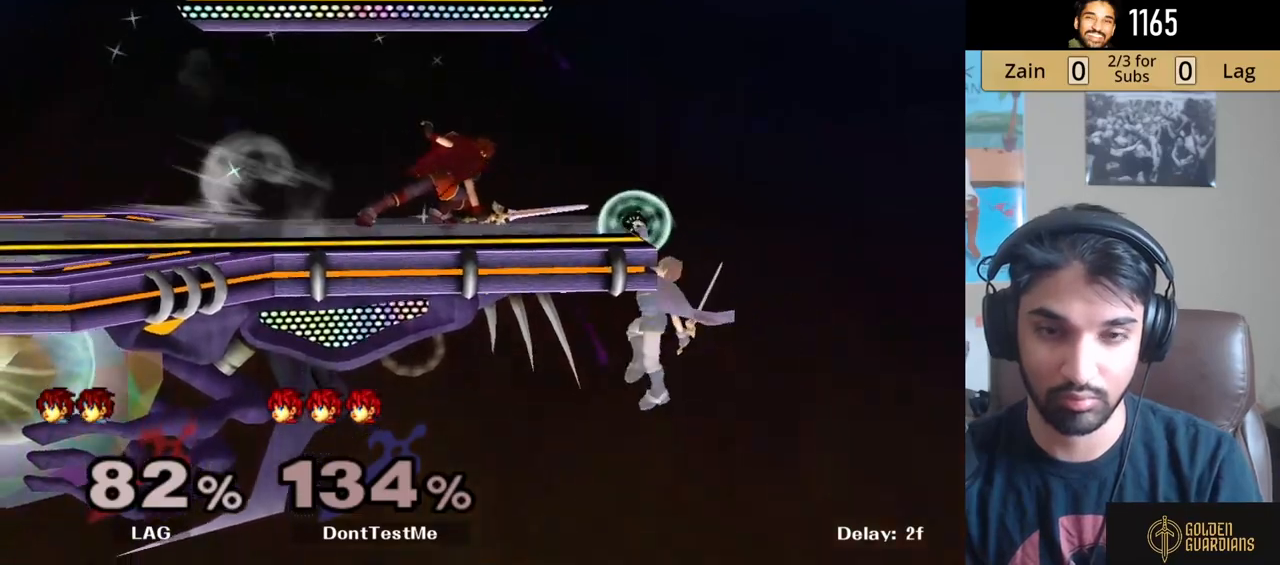
{"buttons": [], "left_stick": "center", "right_stick": "center", "events": []}
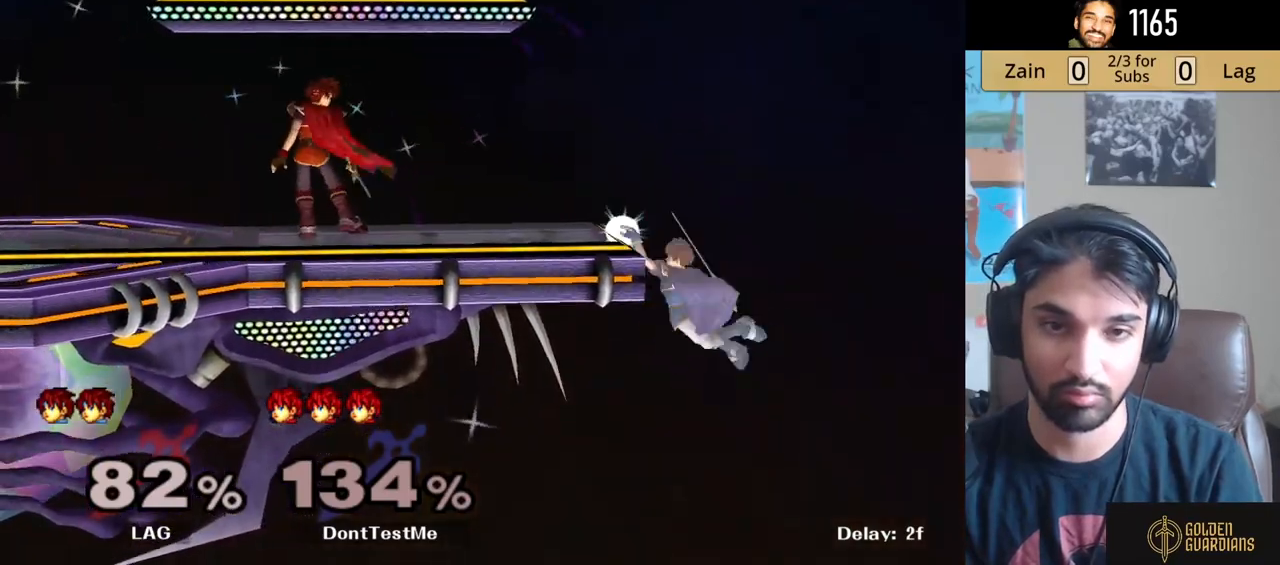
{"buttons": [], "left_stick": "center", "right_stick": "right", "events": [[83, "left_stick", "left"], [200, "left_stick", "right"], [317, "left_stick", "left"], [333, "right_stick", "right"], [367, "left_stick", "center"]]}
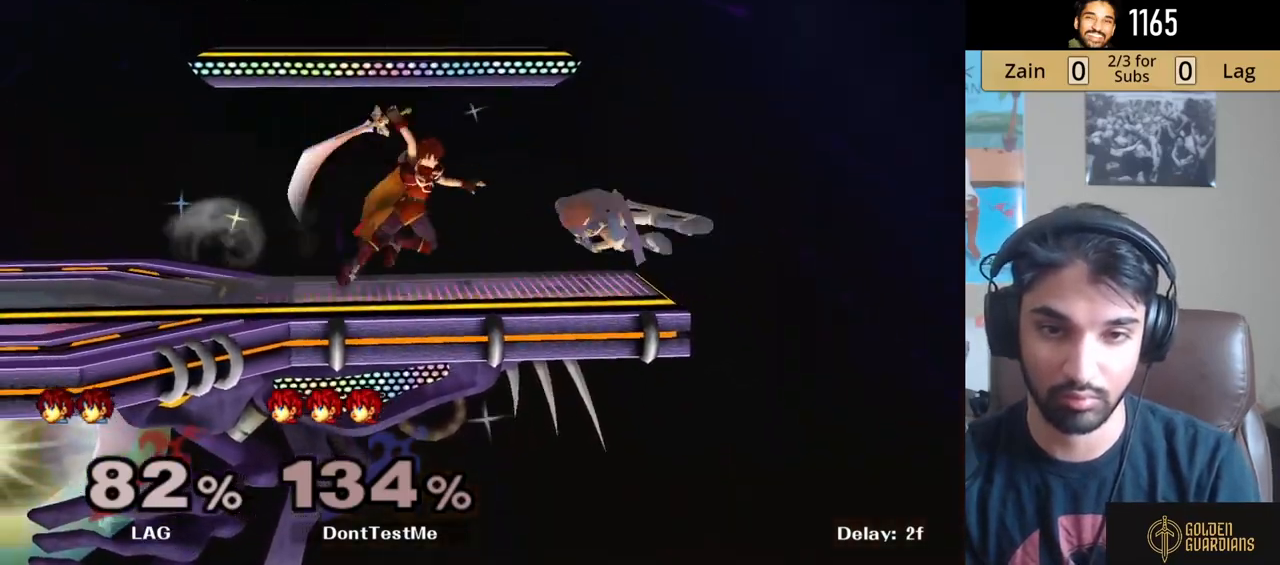
{"buttons": [], "left_stick": "center", "right_stick": "center", "events": [[50, "right_stick", "center"]]}
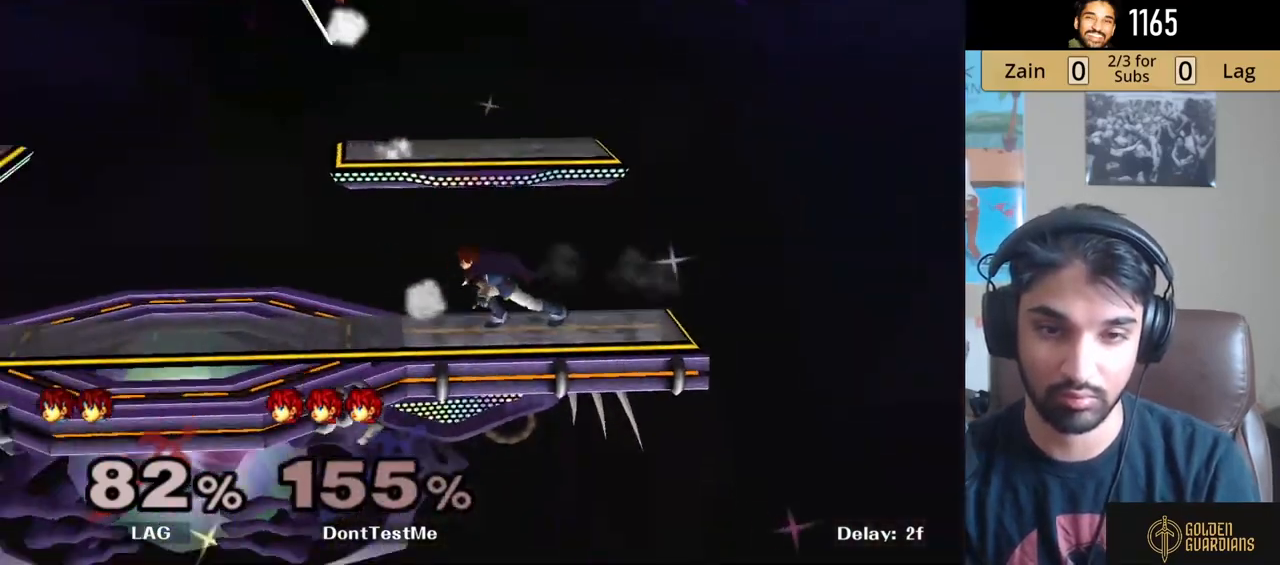
{"buttons": [], "left_stick": "down-right", "right_stick": "center", "events": [[133, "left_stick", "down-right"]]}
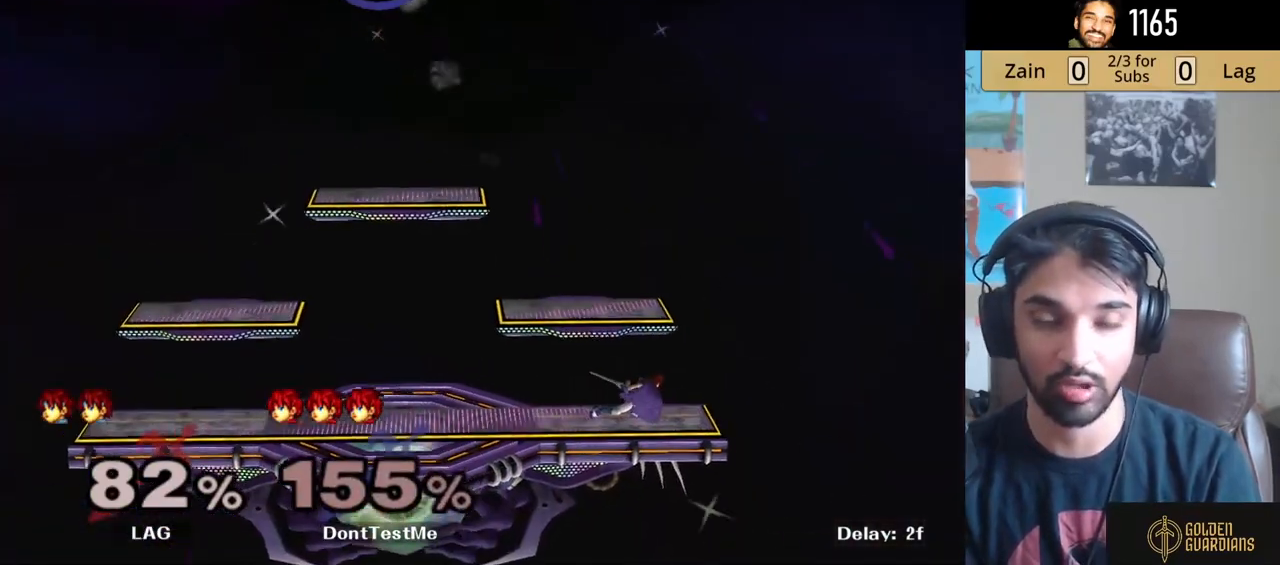
{"buttons": [], "left_stick": "down-right", "right_stick": "center", "events": []}
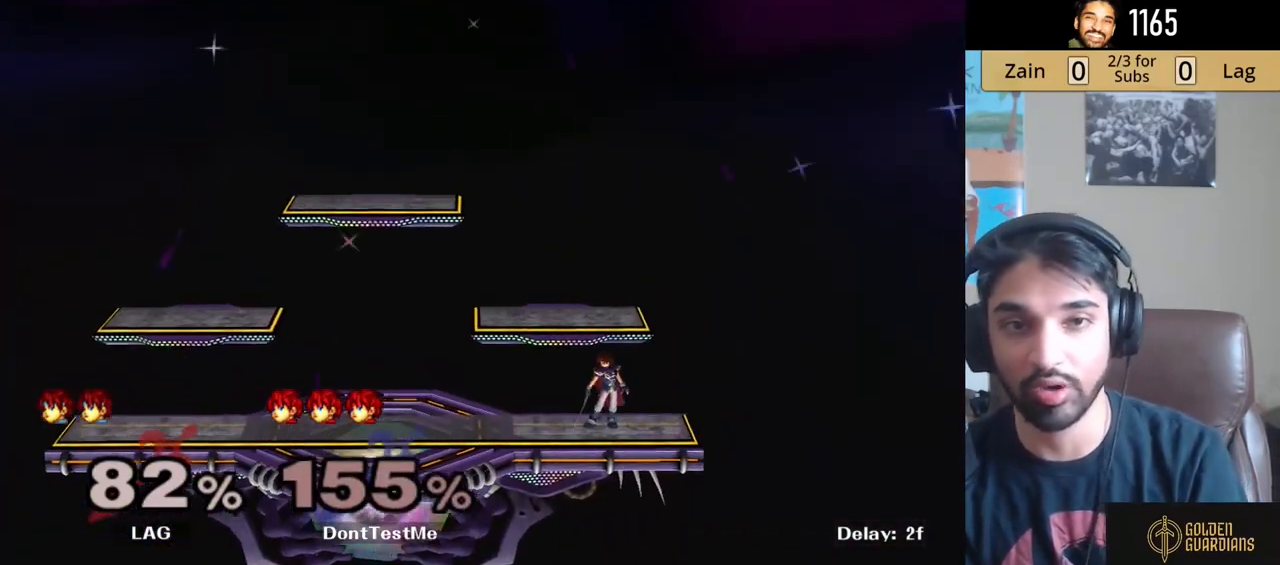
{"buttons": [], "left_stick": "center", "right_stick": "center", "events": [[200, "left_stick", "center"]]}
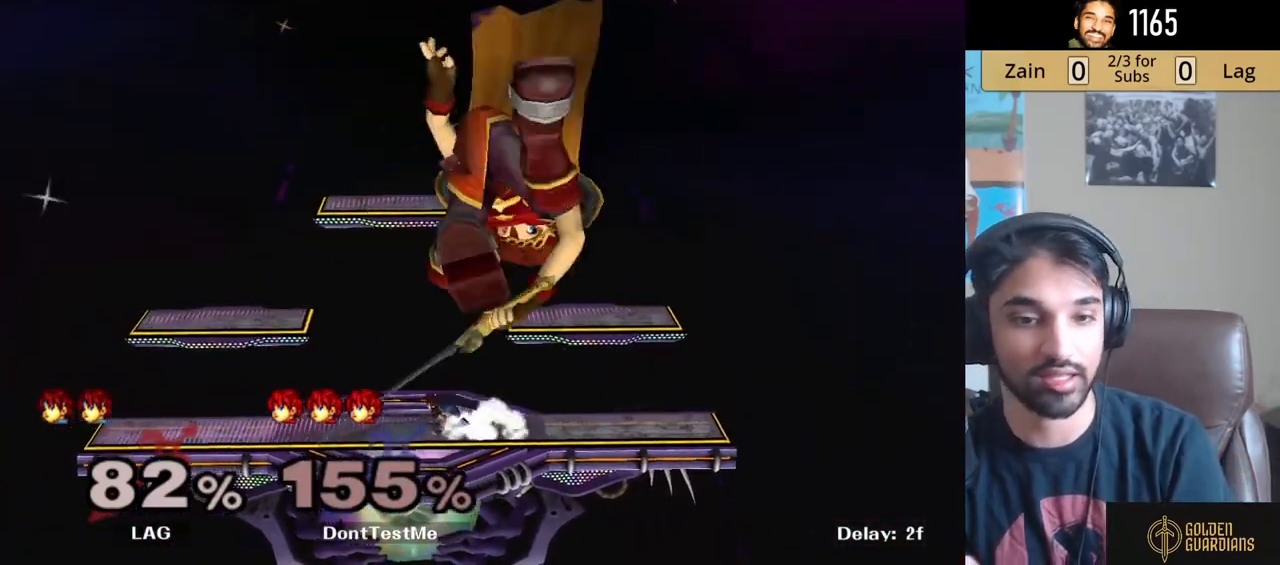
{"buttons": [], "left_stick": "center", "right_stick": "center", "events": []}
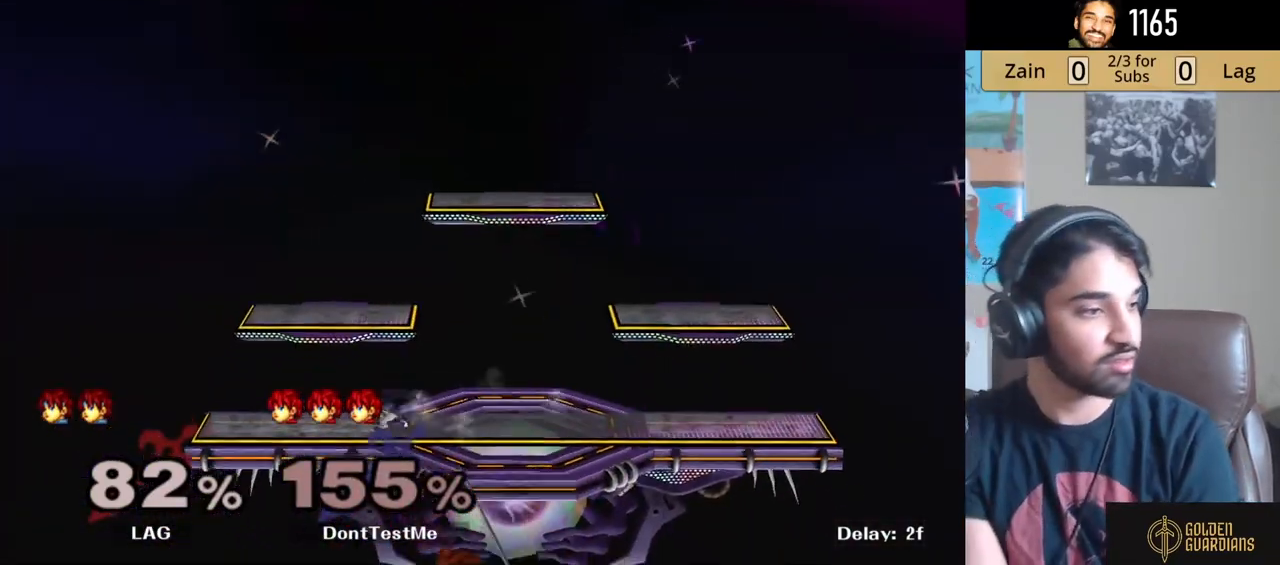
{"buttons": ["Y"], "left_stick": "down-right", "right_stick": "center", "events": [[367, "left_stick", "right"], [433, "Y", "down"], [467, "left_stick", "down-right"]]}
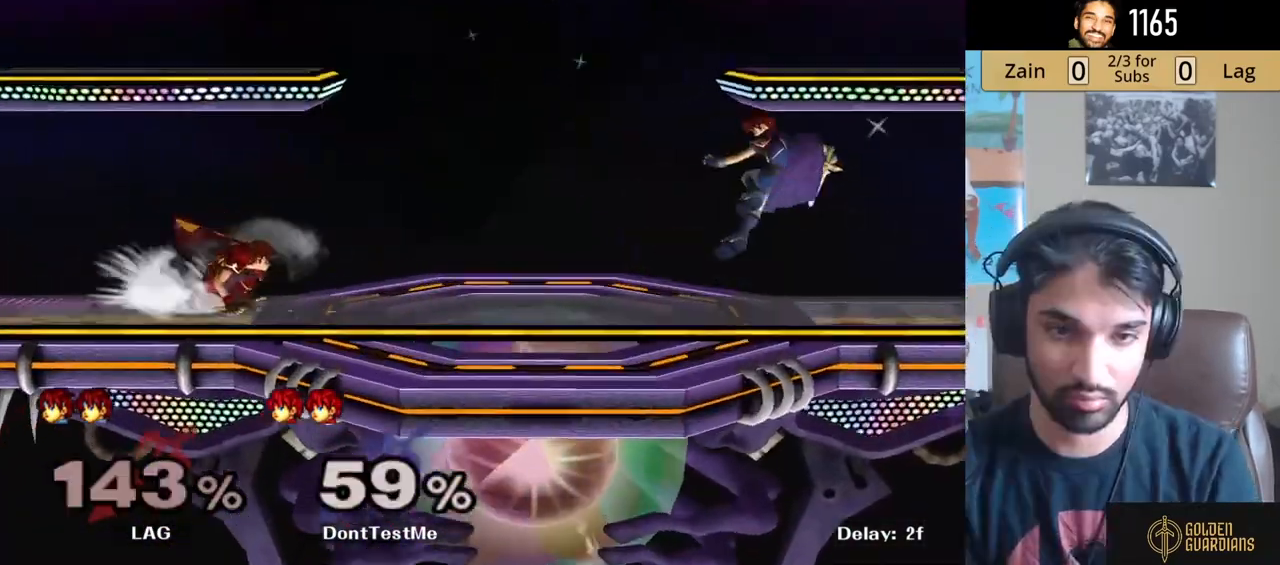
{"buttons": [], "left_stick": "down", "right_stick": "center", "events": [[17, "R1", "down"], [117, "Y", "up"], [133, "R1", "up"], [283, "left_stick", "down"]]}
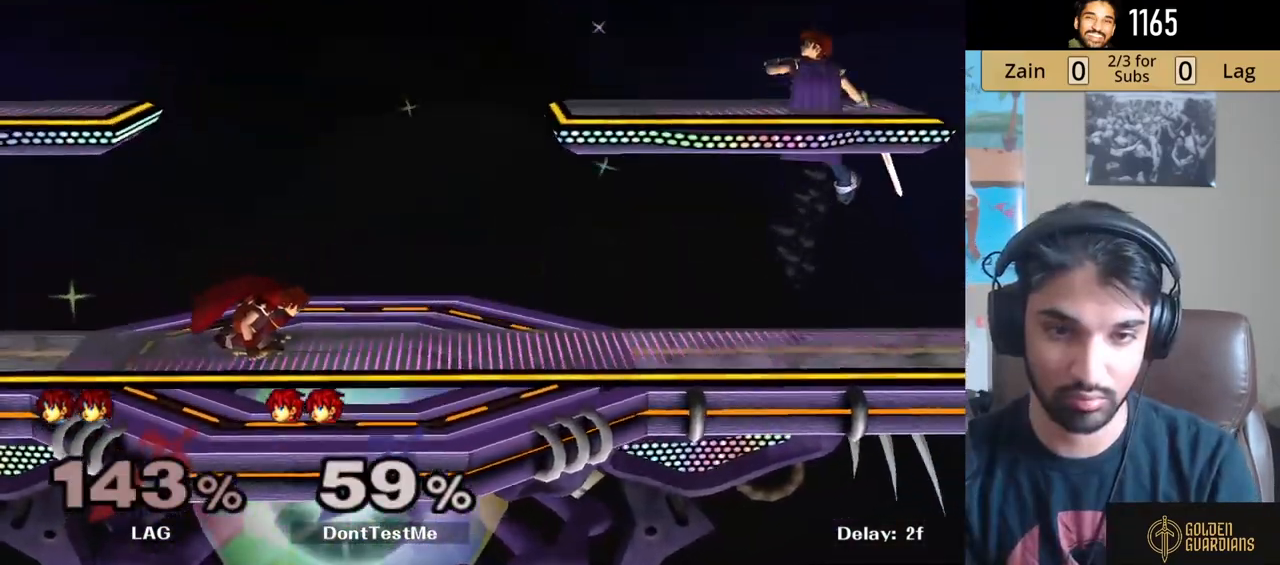
{"buttons": [], "left_stick": "down", "right_stick": "center", "events": [[83, "Y", "down"], [100, "left_stick", "down-right"], [217, "R1", "down"], [300, "Y", "up"], [333, "R1", "up"], [350, "left_stick", "down"]]}
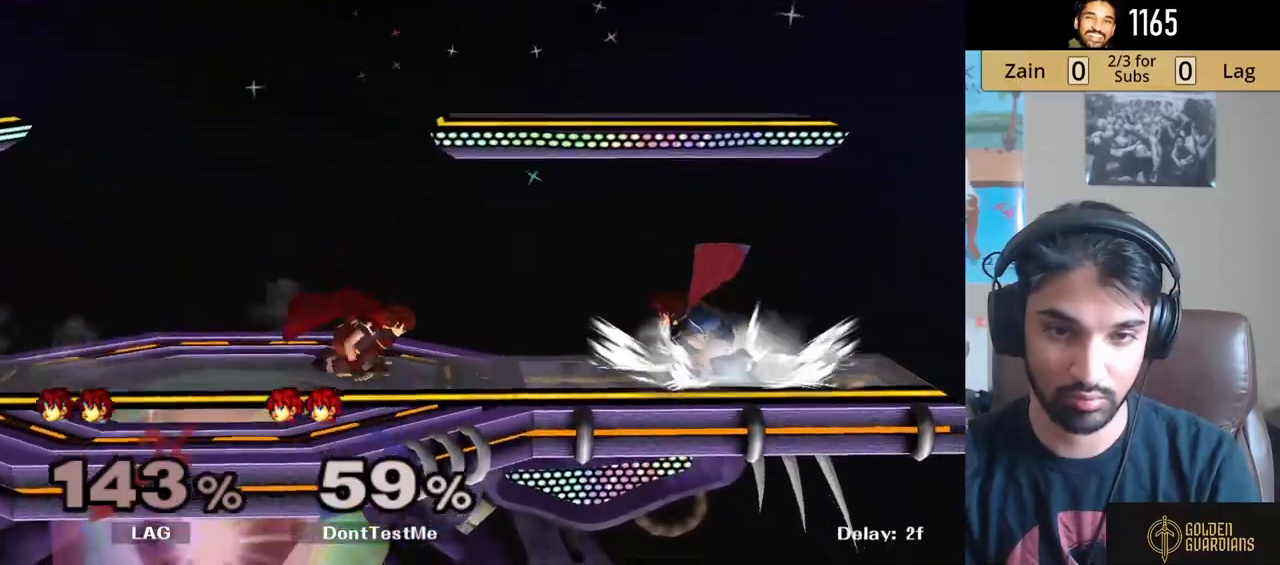
{"buttons": [], "left_stick": "left", "right_stick": "center", "events": [[83, "A", "down"], [183, "A", "up"], [217, "A", "down"], [333, "A", "up"], [367, "left_stick", "center"], [433, "left_stick", "left"]]}
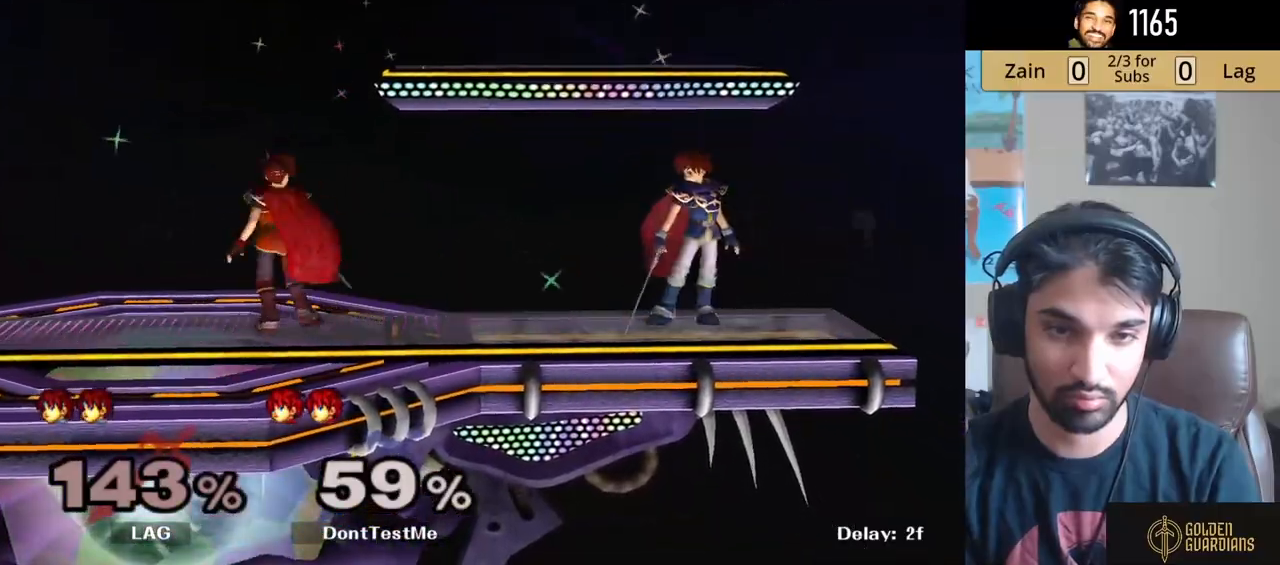
{"buttons": [], "left_stick": "right", "right_stick": "center", "events": [[100, "left_stick", "center"], [233, "left_stick", "left"], [450, "left_stick", "right"]]}
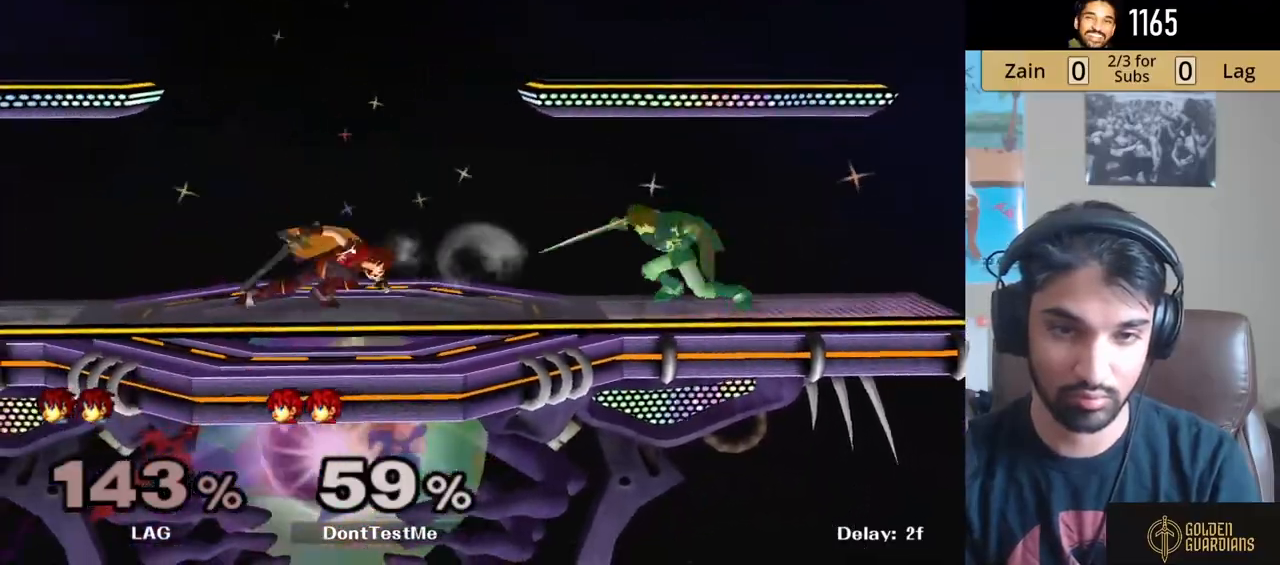
{"buttons": [], "left_stick": "left", "right_stick": "center", "events": [[50, "left_stick", "left"], [200, "left_stick", "center"], [283, "left_stick", "right"], [417, "left_stick", "left"]]}
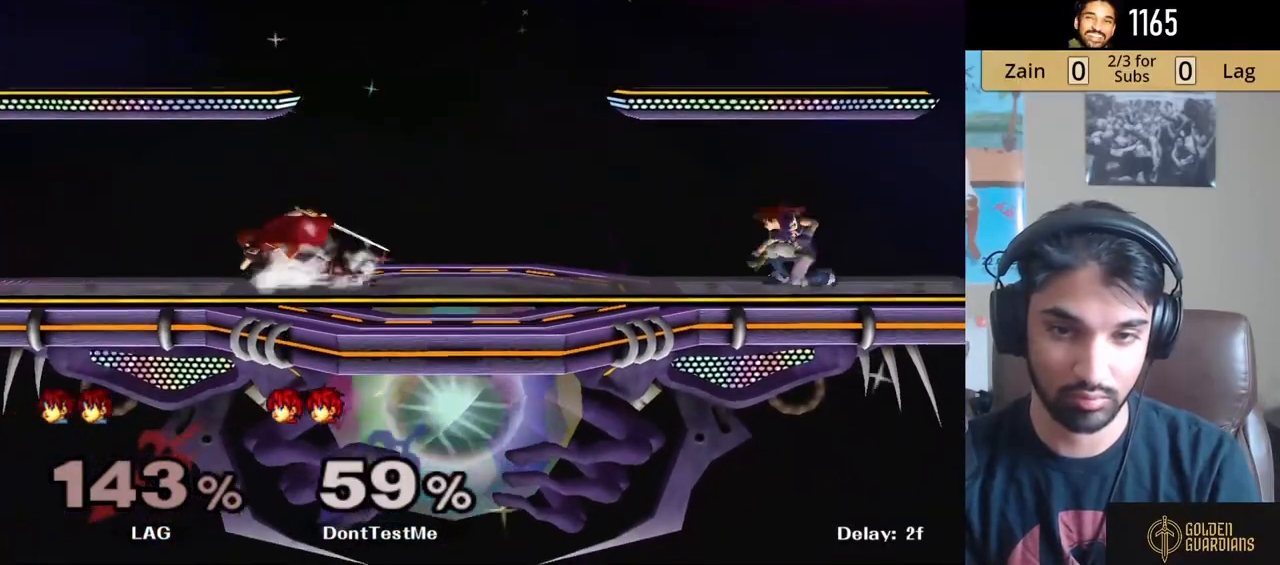
{"buttons": [], "left_stick": "right", "right_stick": "center", "events": [[17, "left_stick", "right"], [133, "left_stick", "left"], [233, "left_stick", "right"], [350, "Y", "down"], [367, "Y", "up"]]}
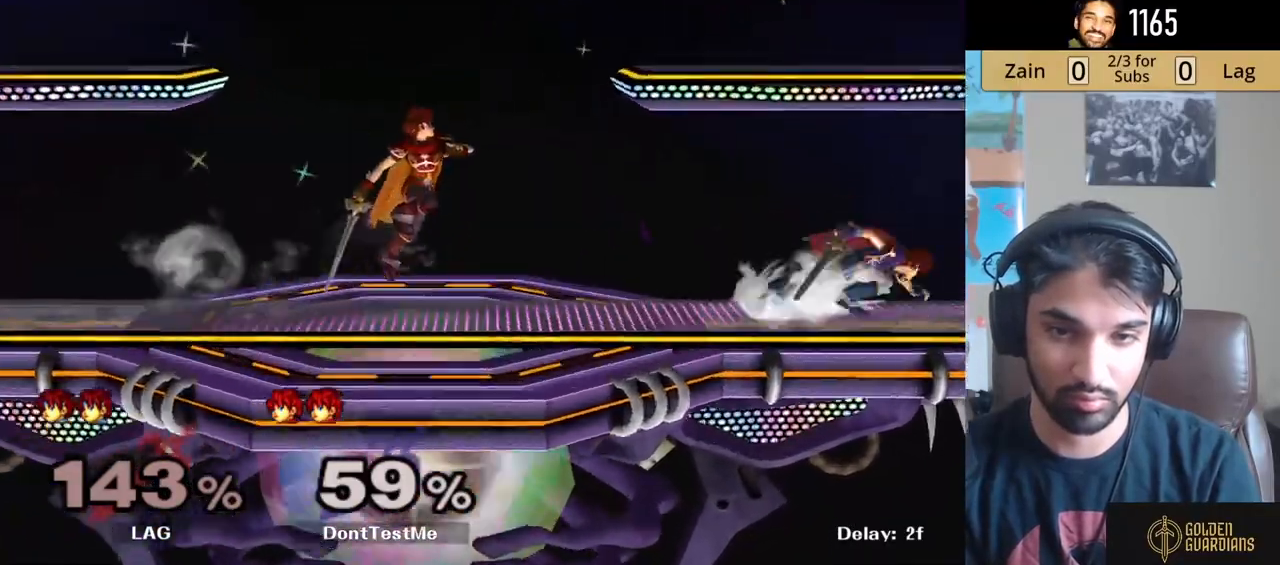
{"buttons": ["A"], "left_stick": "down", "right_stick": "center", "events": [[133, "right_stick", "right"], [250, "right_stick", "center"], [267, "R1", "down"], [267, "left_stick", "down-right"], [367, "R1", "up"], [367, "left_stick", "down"], [500, "A", "down"]]}
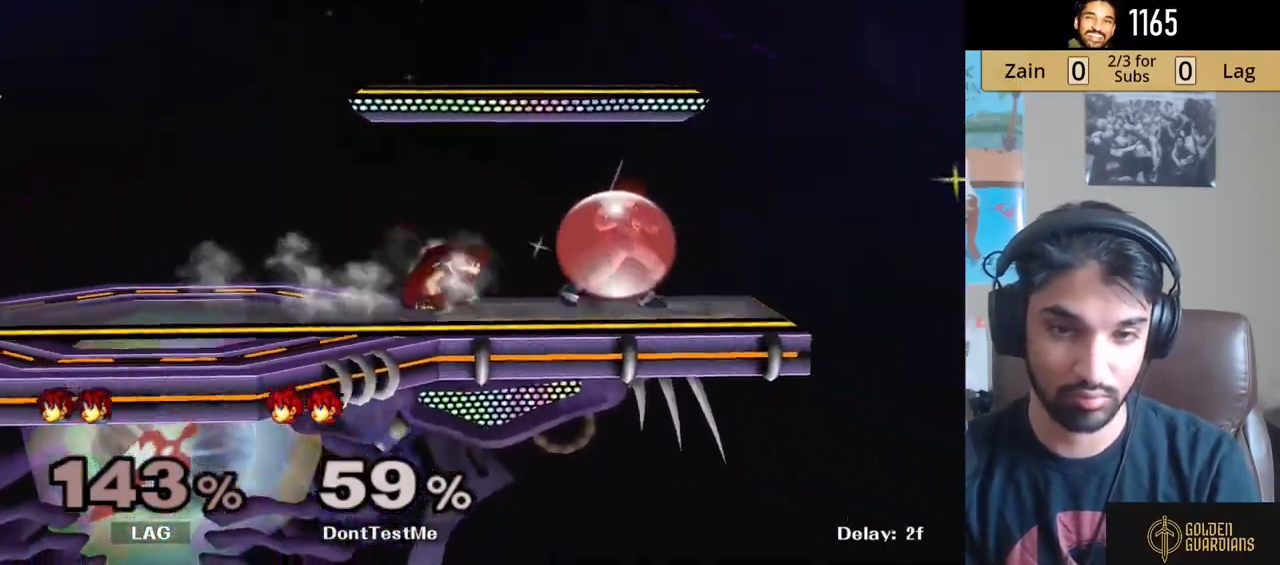
{"buttons": [], "left_stick": "left", "right_stick": "center", "events": [[83, "A", "up"], [133, "A", "down"], [267, "A", "up"], [300, "left_stick", "center"], [417, "left_stick", "left"]]}
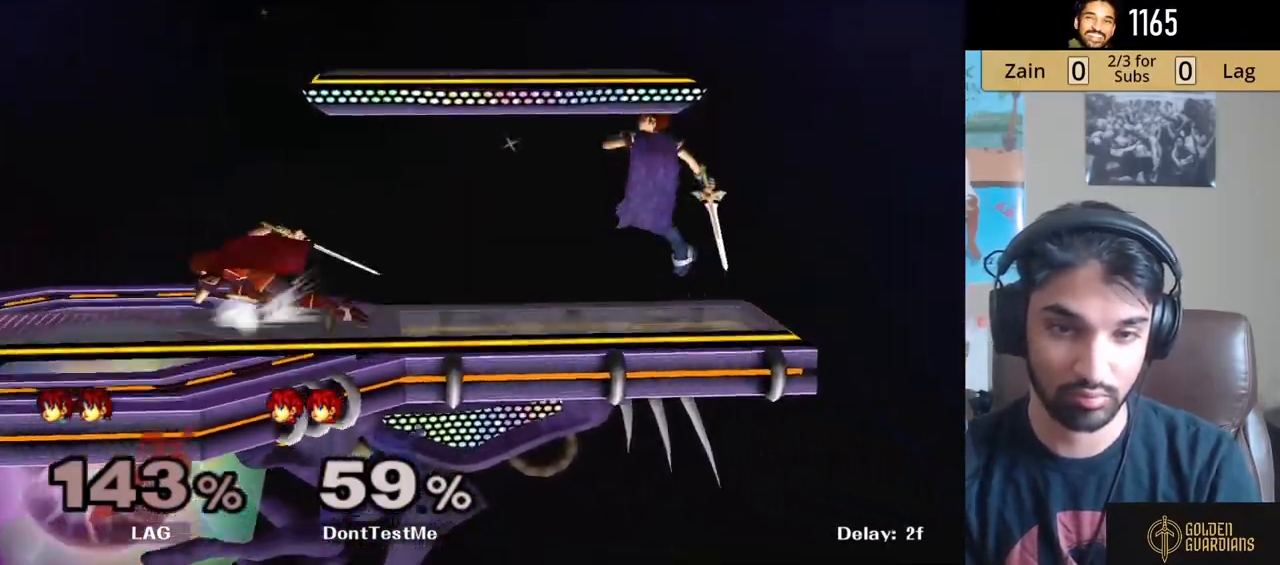
{"buttons": [], "left_stick": "center", "right_stick": "center", "events": [[33, "left_stick", "down-right"], [83, "left_stick", "left"], [100, "right_stick", "right"], [167, "left_stick", "center"], [350, "right_stick", "center"]]}
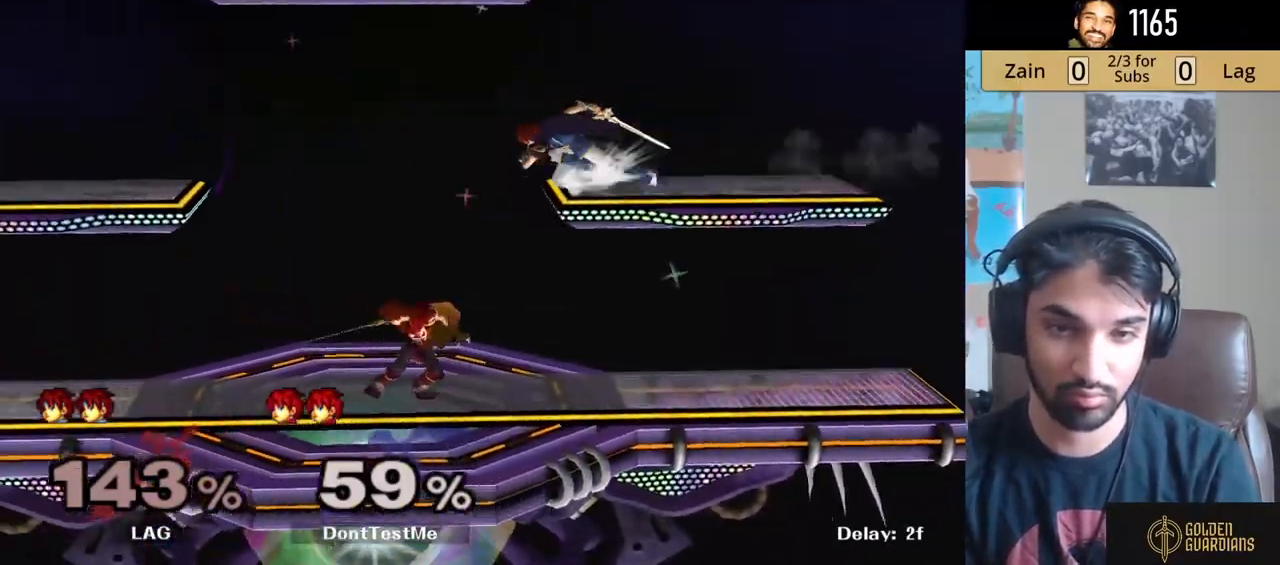
{"buttons": [], "left_stick": "center", "right_stick": "center", "events": [[17, "left_stick", "left"], [200, "left_stick", "center"], [267, "left_stick", "right"], [317, "Y", "down"], [333, "Z", "down"], [450, "Z", "up"], [450, "left_stick", "center"], [467, "Y", "up"]]}
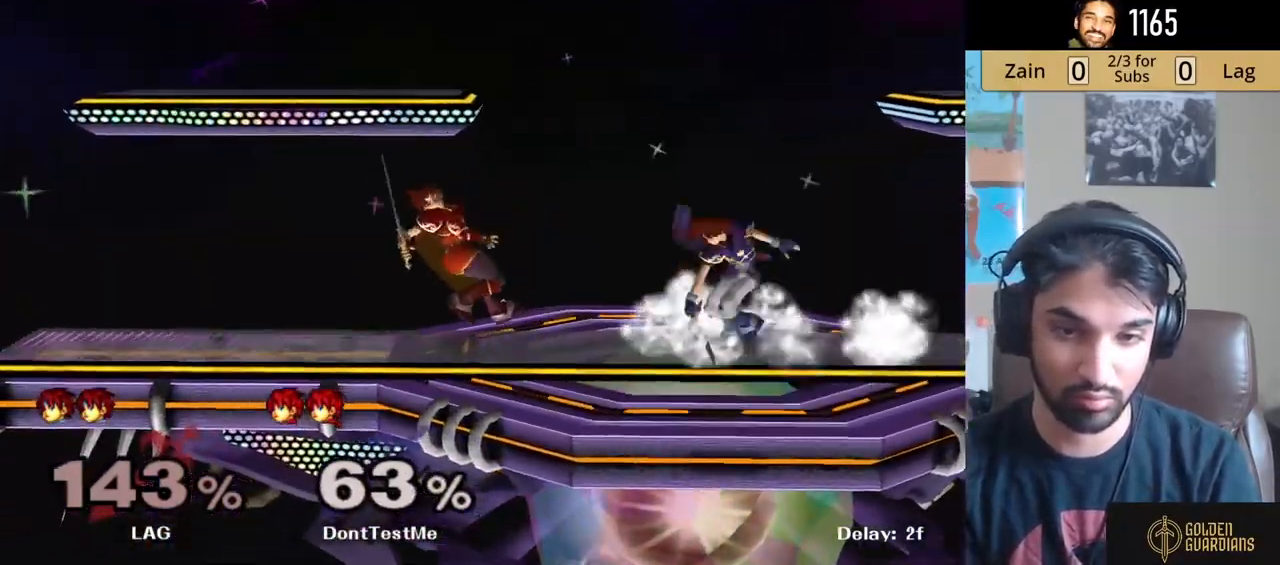
{"buttons": [], "left_stick": "down", "right_stick": "center", "events": [[17, "A", "down"], [100, "A", "up"], [117, "left_stick", "down"], [350, "A", "down"], [383, "A", "up"]]}
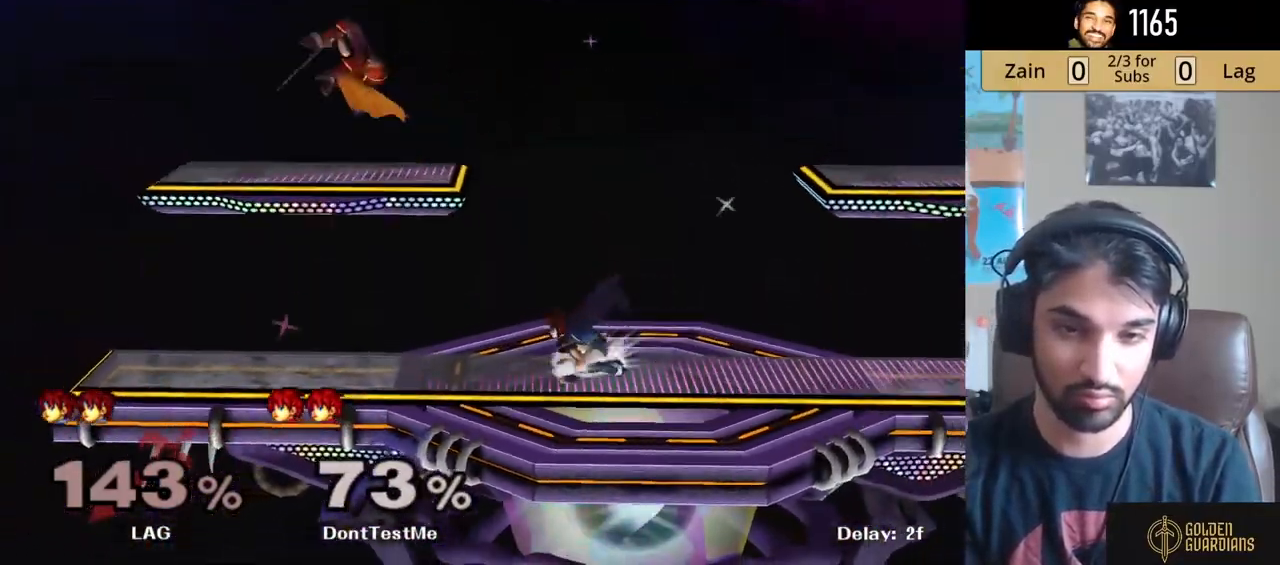
{"buttons": ["L1"], "left_stick": "down-left", "right_stick": "center", "events": [[133, "left_stick", "center"], [300, "left_stick", "down-left"], [350, "L1", "down"]]}
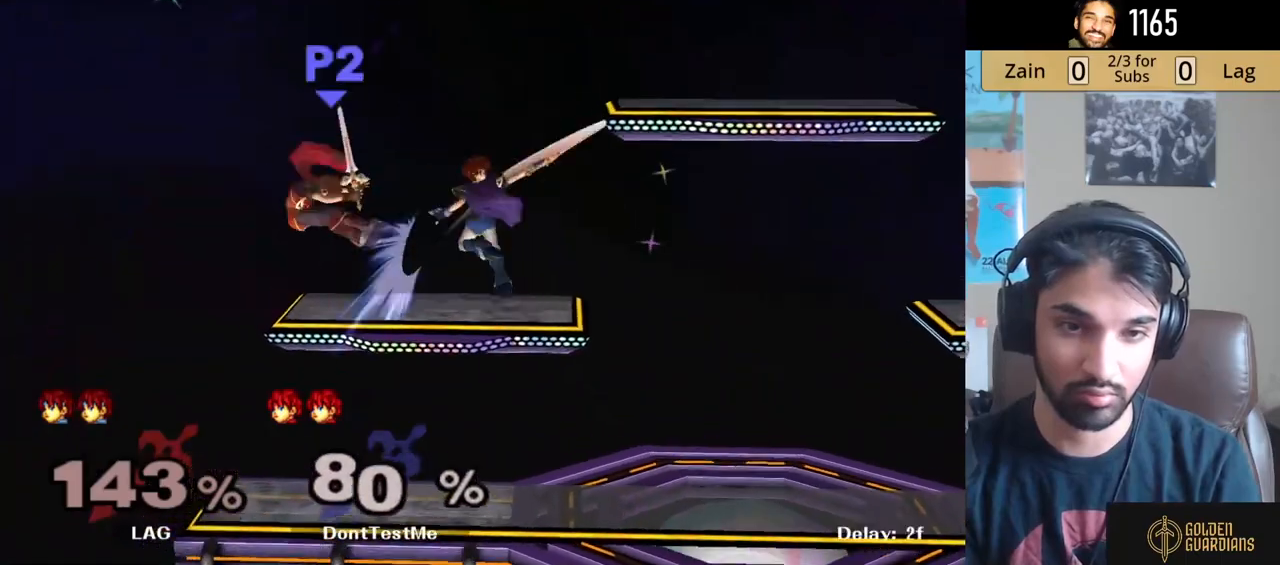
{"buttons": ["L1"], "left_stick": "right", "right_stick": "center", "events": [[217, "left_stick", "right"]]}
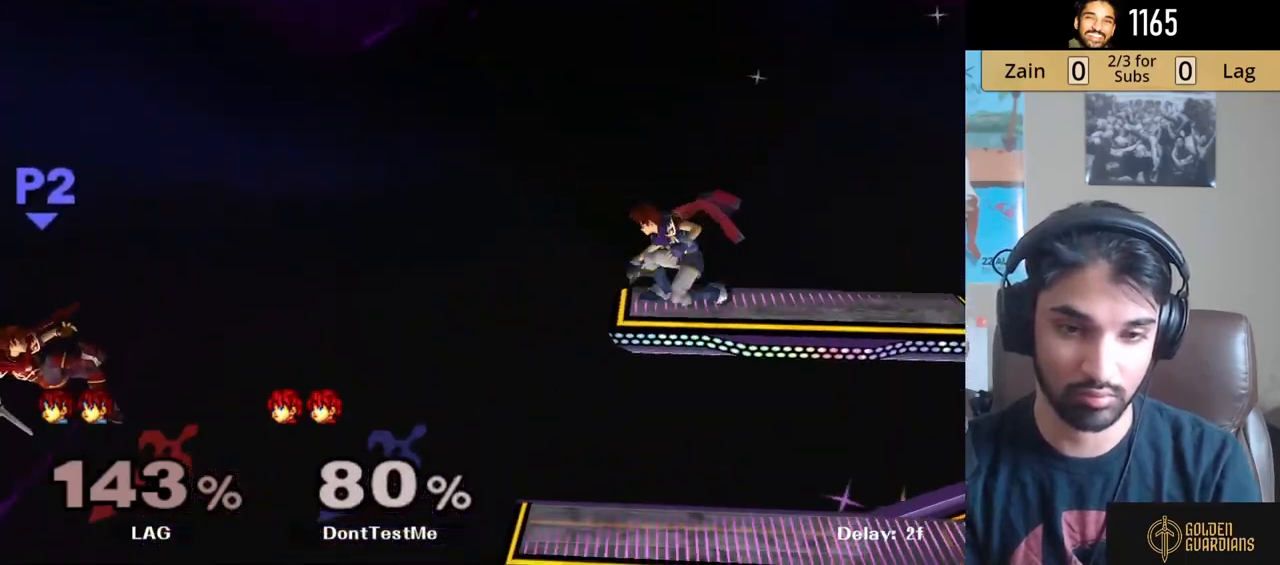
{"buttons": ["B"], "left_stick": "right", "right_stick": "center", "events": [[67, "L1", "up"], [433, "B", "down"]]}
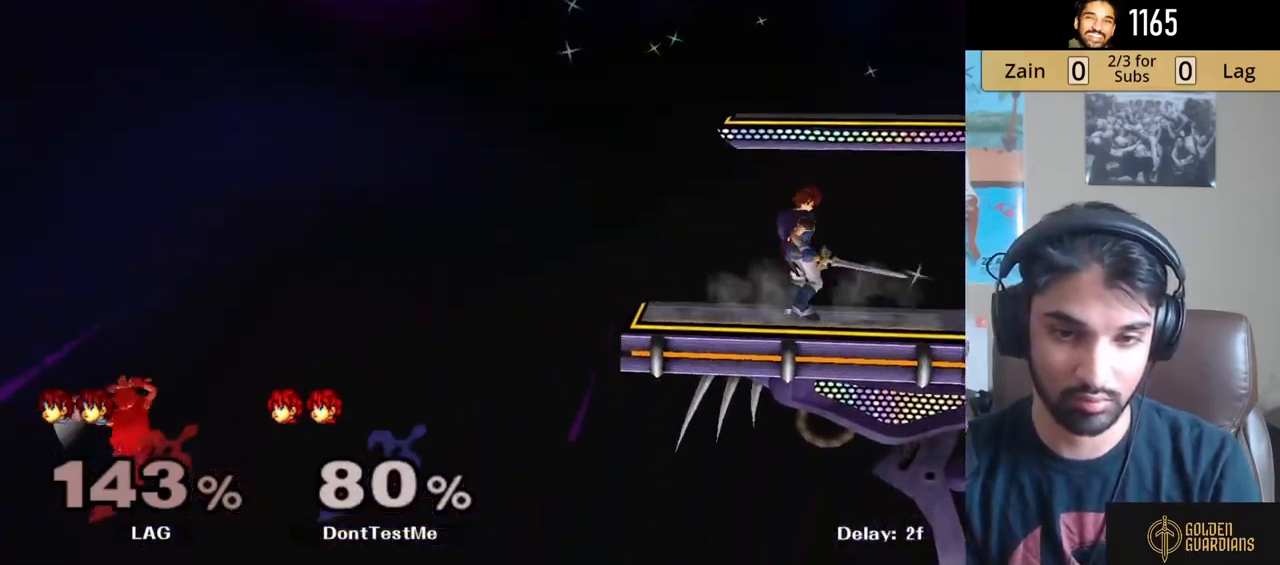
{"buttons": [], "left_stick": "right", "right_stick": "center", "events": [[117, "B", "up"]]}
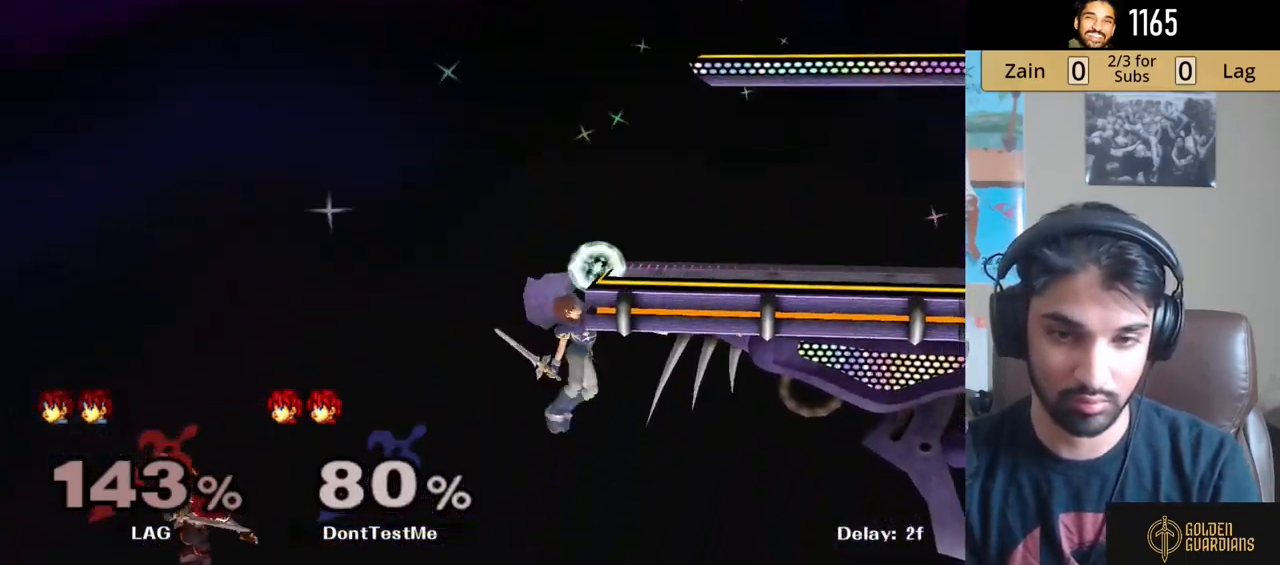
{"buttons": ["B"], "left_stick": "up-right", "right_stick": "center", "events": [[67, "Y", "down"], [167, "Y", "up"], [217, "Y", "down"], [383, "Y", "up"], [400, "left_stick", "up-right"], [433, "B", "down"]]}
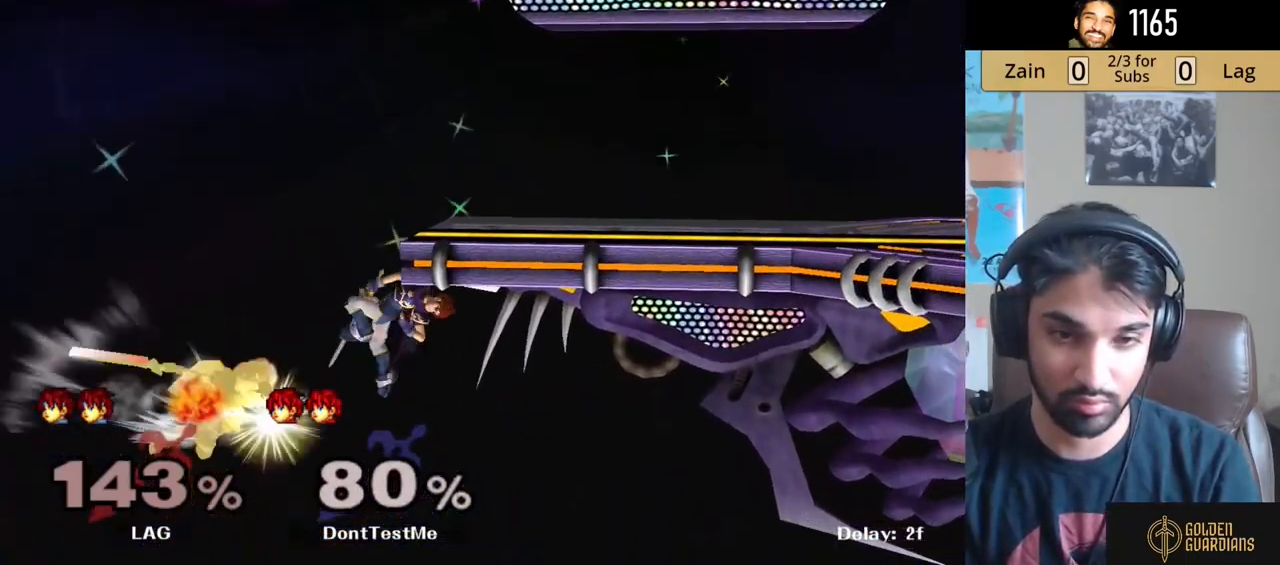
{"buttons": ["B", "L1"], "left_stick": "up-right", "right_stick": "center", "events": [[83, "L1", "down"]]}
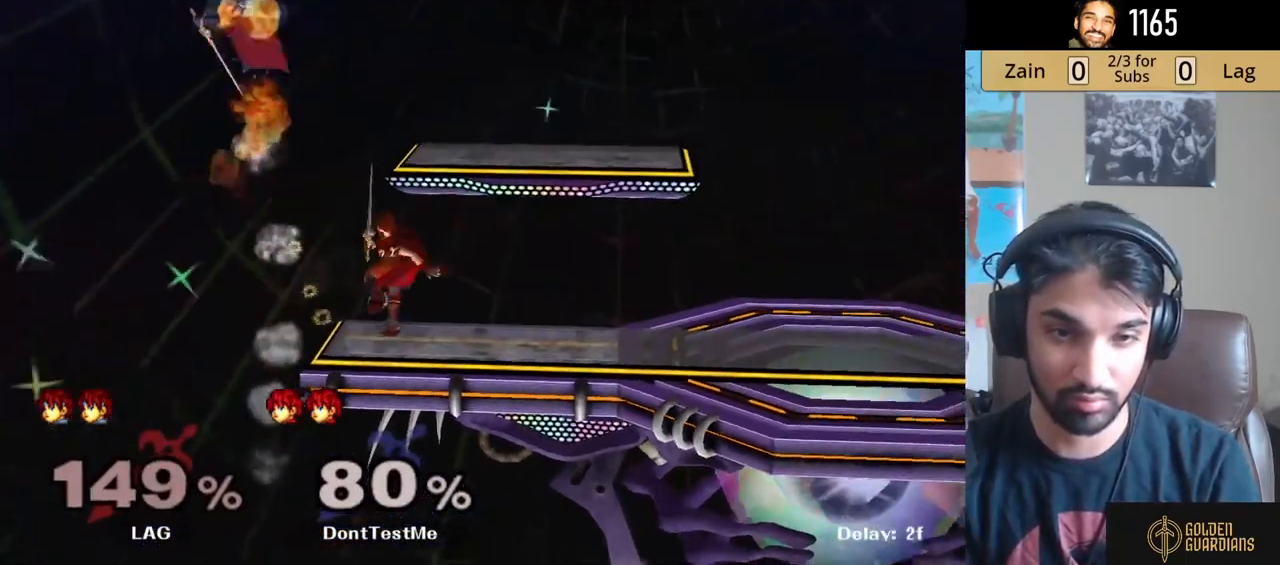
{"buttons": [], "left_stick": "center", "right_stick": "center", "events": [[183, "B", "up"], [333, "left_stick", "center"], [400, "L1", "up"]]}
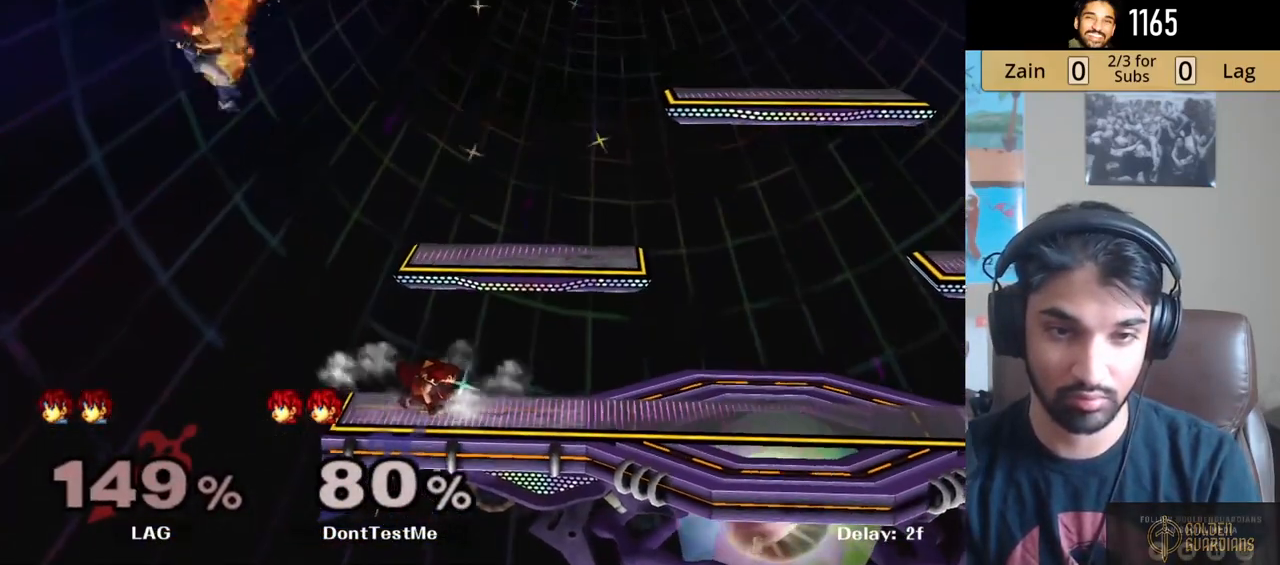
{"buttons": ["Y"], "left_stick": "center", "right_stick": "center", "events": [[400, "Y", "down"]]}